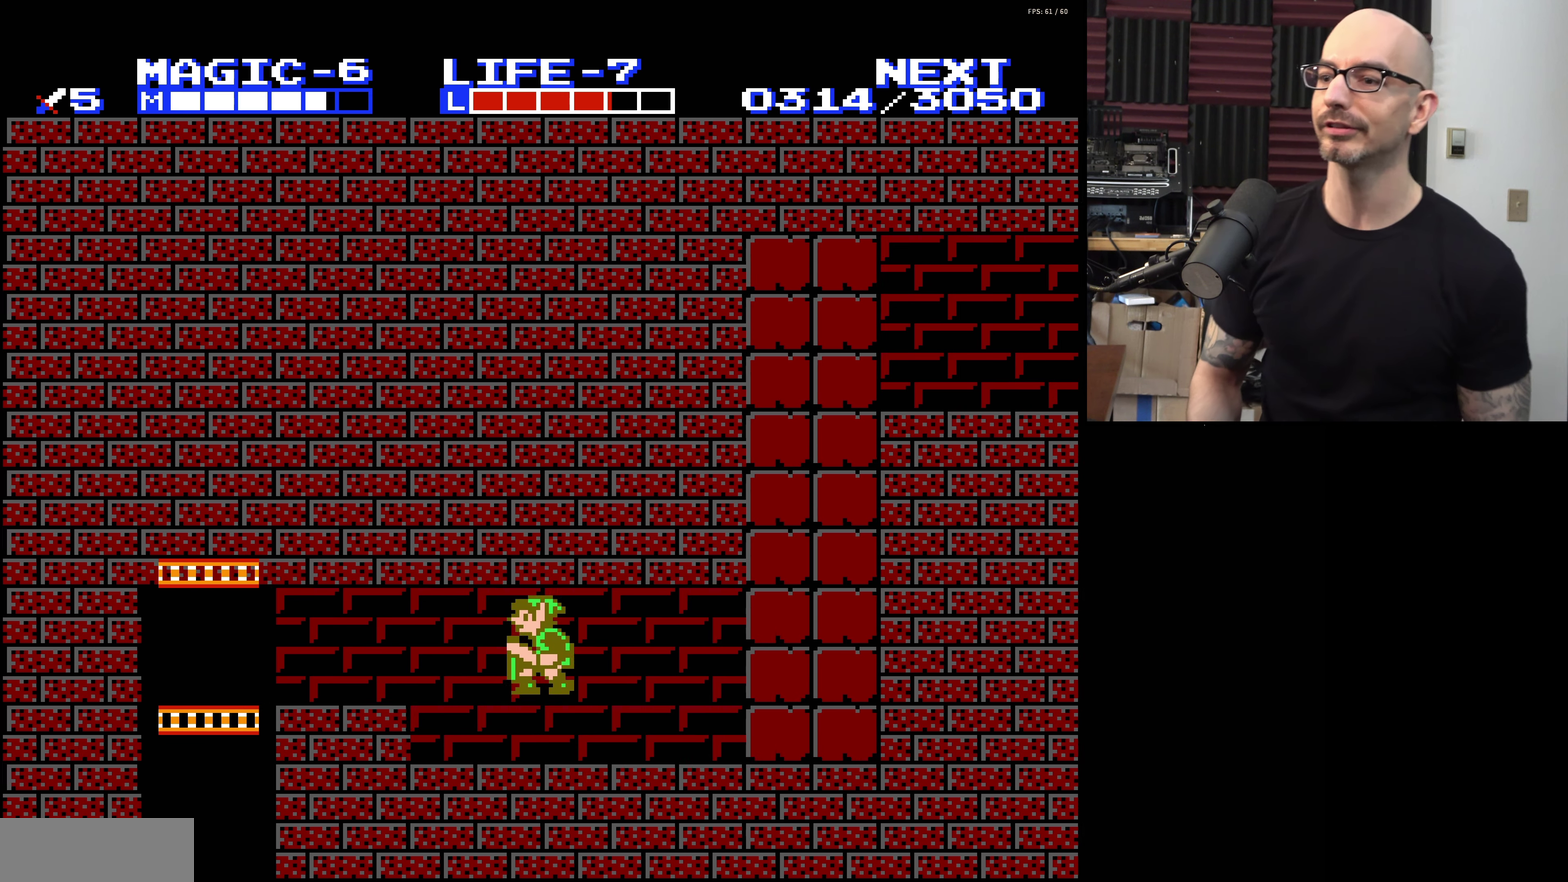
Gameplay with a controller (Nintendo layout); each line is a JSON object with the inputs held at the frame after it (dt_ms = milliseconds from this image to that frame). "events" lists button and stick changes between this image and that frame as [ms after this image, input, new state], when the widget could be followed in between. Not read: L3 R3.
{"dt_ms": 200, "buttons": ["DPAD_LEFT"], "events": [[100, "A", "up"]]}
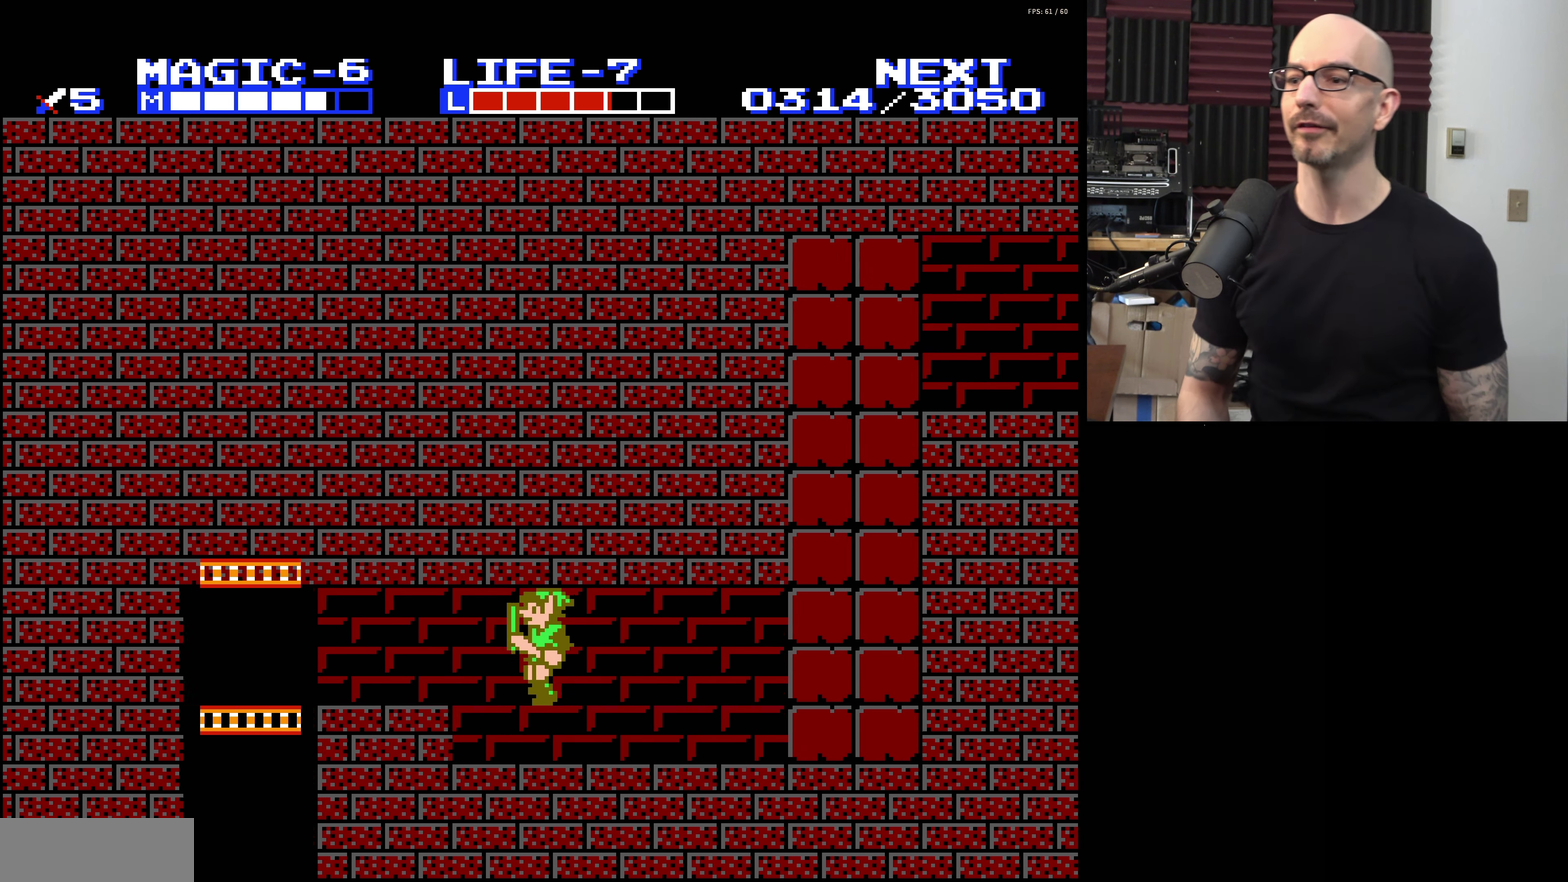
{"dt_ms": 200, "buttons": ["DPAD_RIGHT"], "events": [[33, "DPAD_LEFT", "up"], [116, "DPAD_RIGHT", "down"]]}
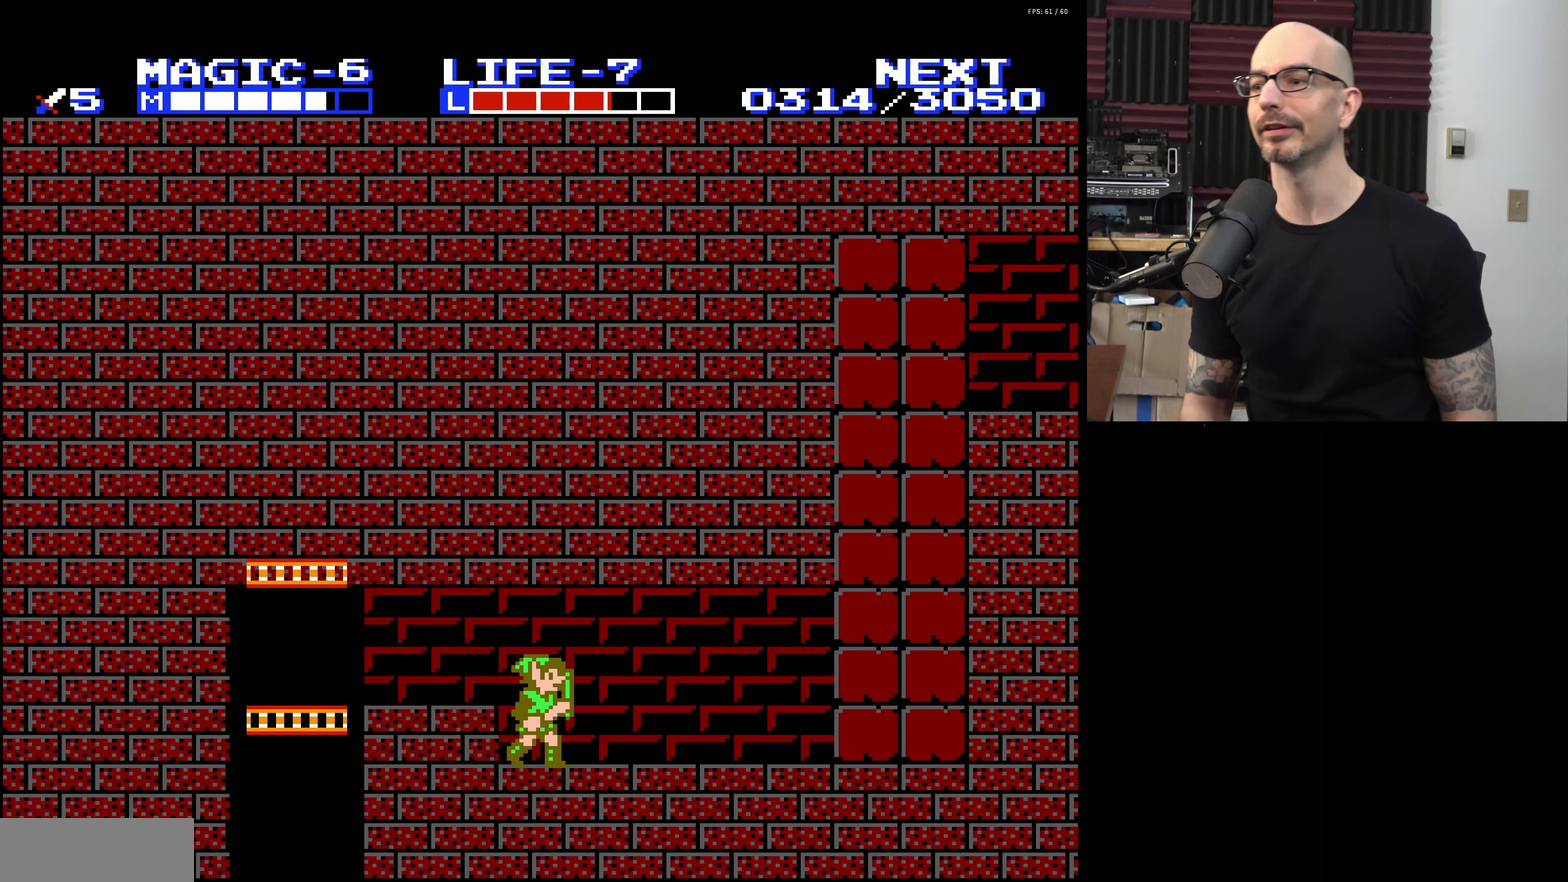
{"dt_ms": 200, "buttons": ["A", "DPAD_RIGHT"], "events": [[50, "A", "down"]]}
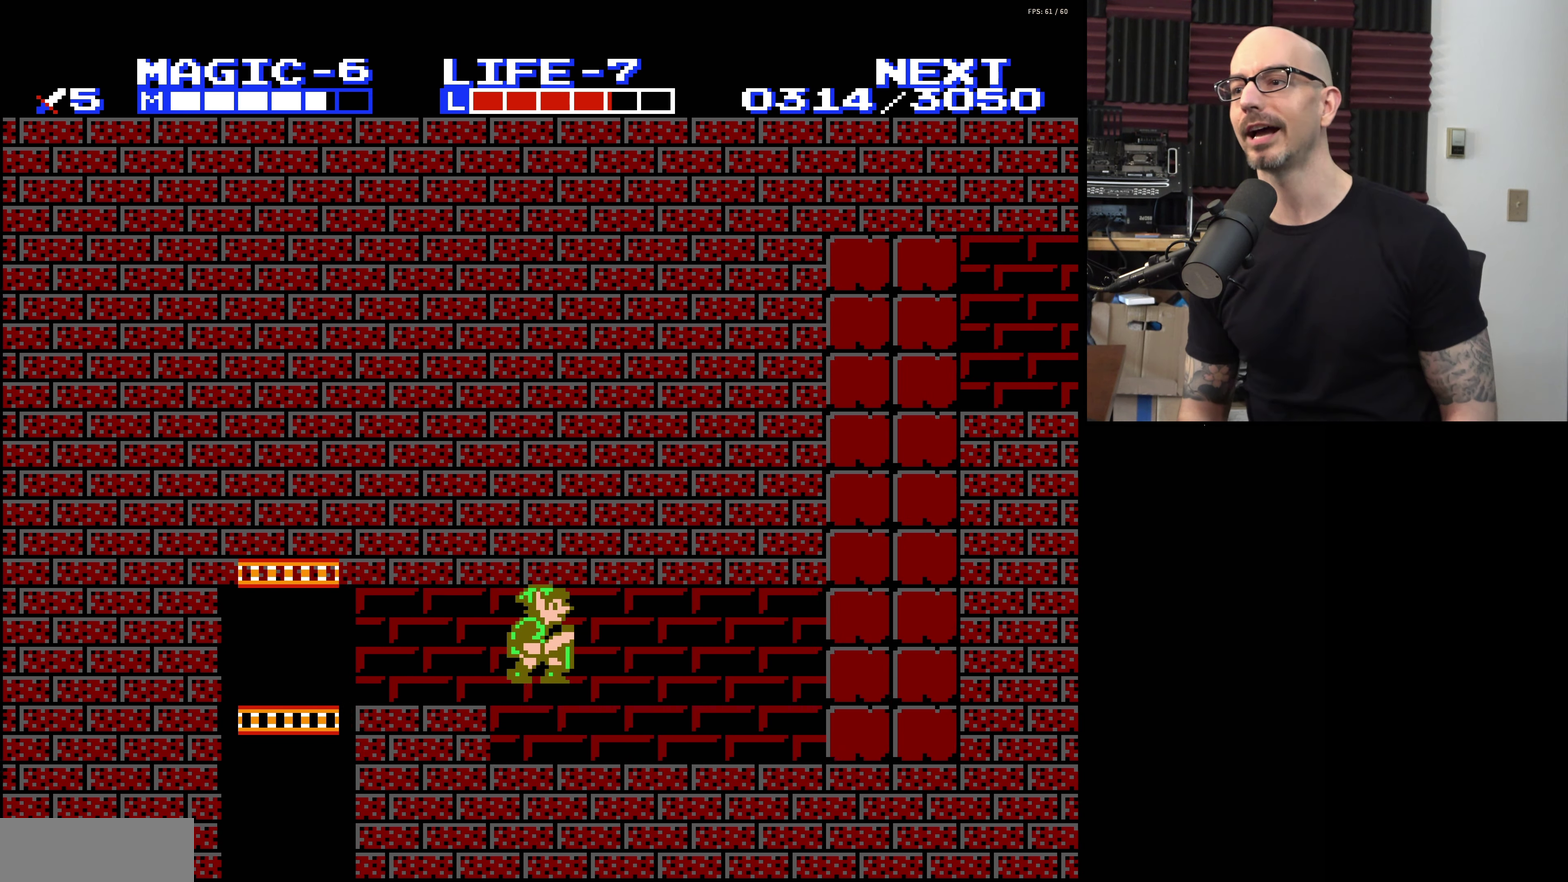
{"dt_ms": 200, "buttons": ["DPAD_RIGHT"], "events": [[83, "A", "up"]]}
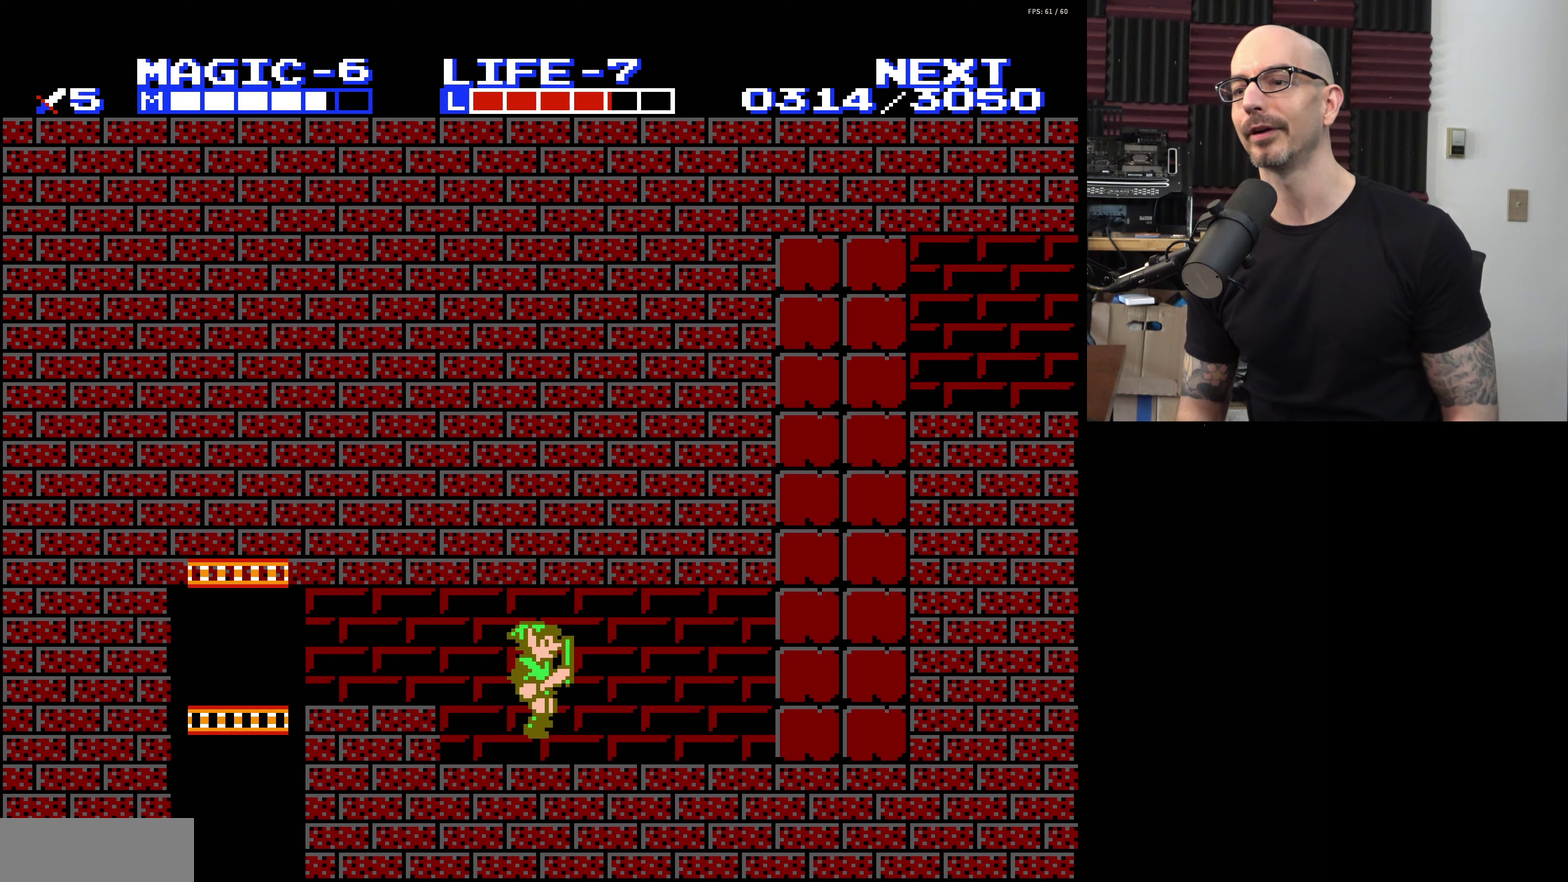
{"dt_ms": 200, "buttons": ["A"], "events": [[150, "A", "down"], [167, "DPAD_RIGHT", "up"]]}
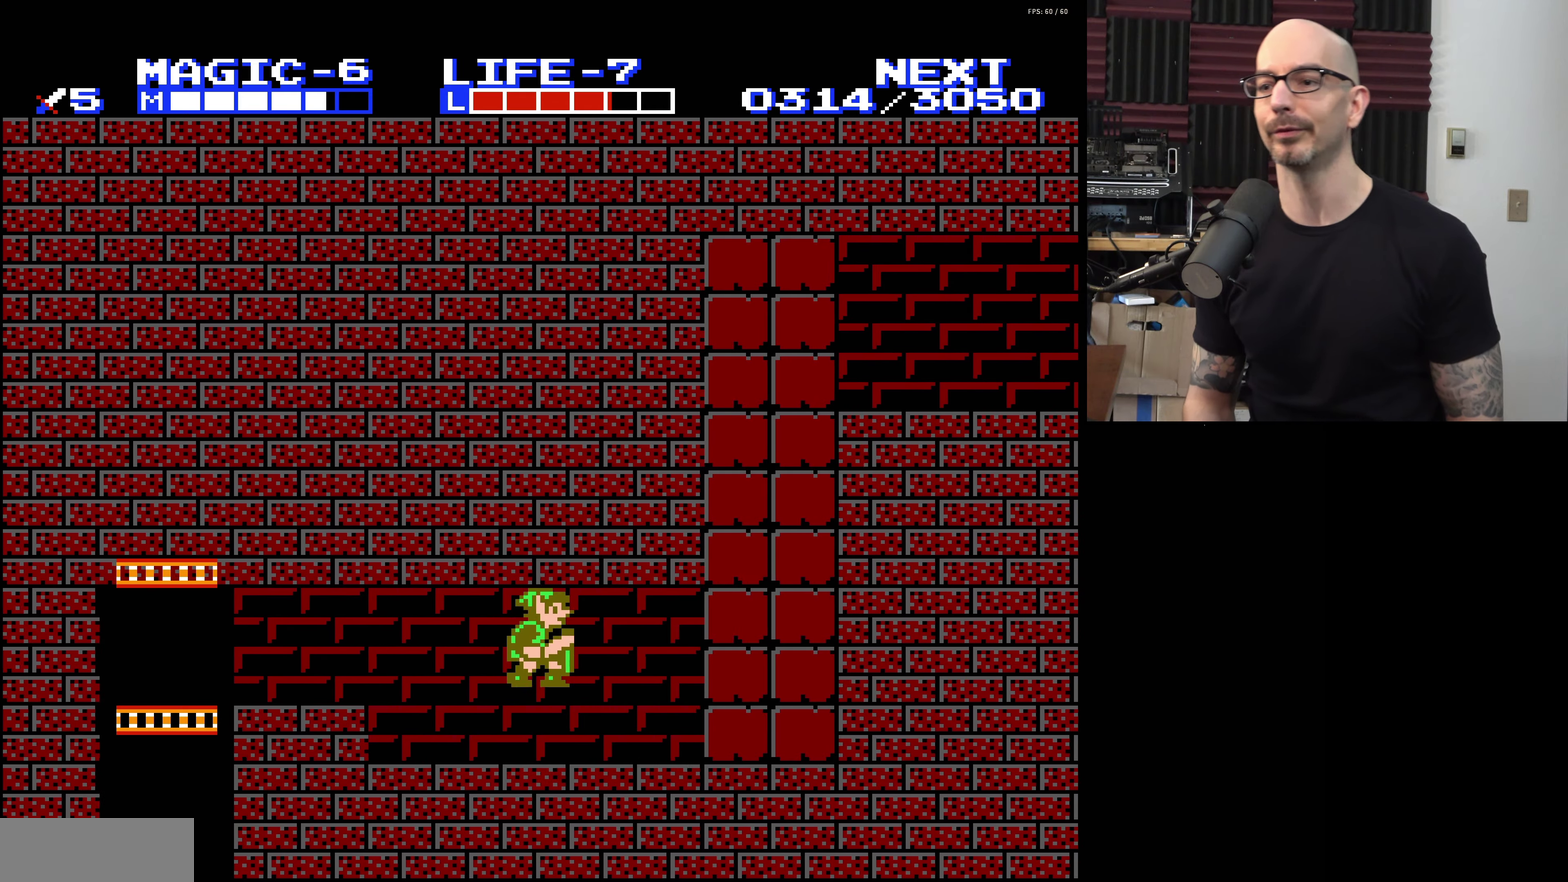
{"dt_ms": 200, "buttons": ["A", "DPAD_LEFT"], "events": [[33, "DPAD_LEFT", "down"]]}
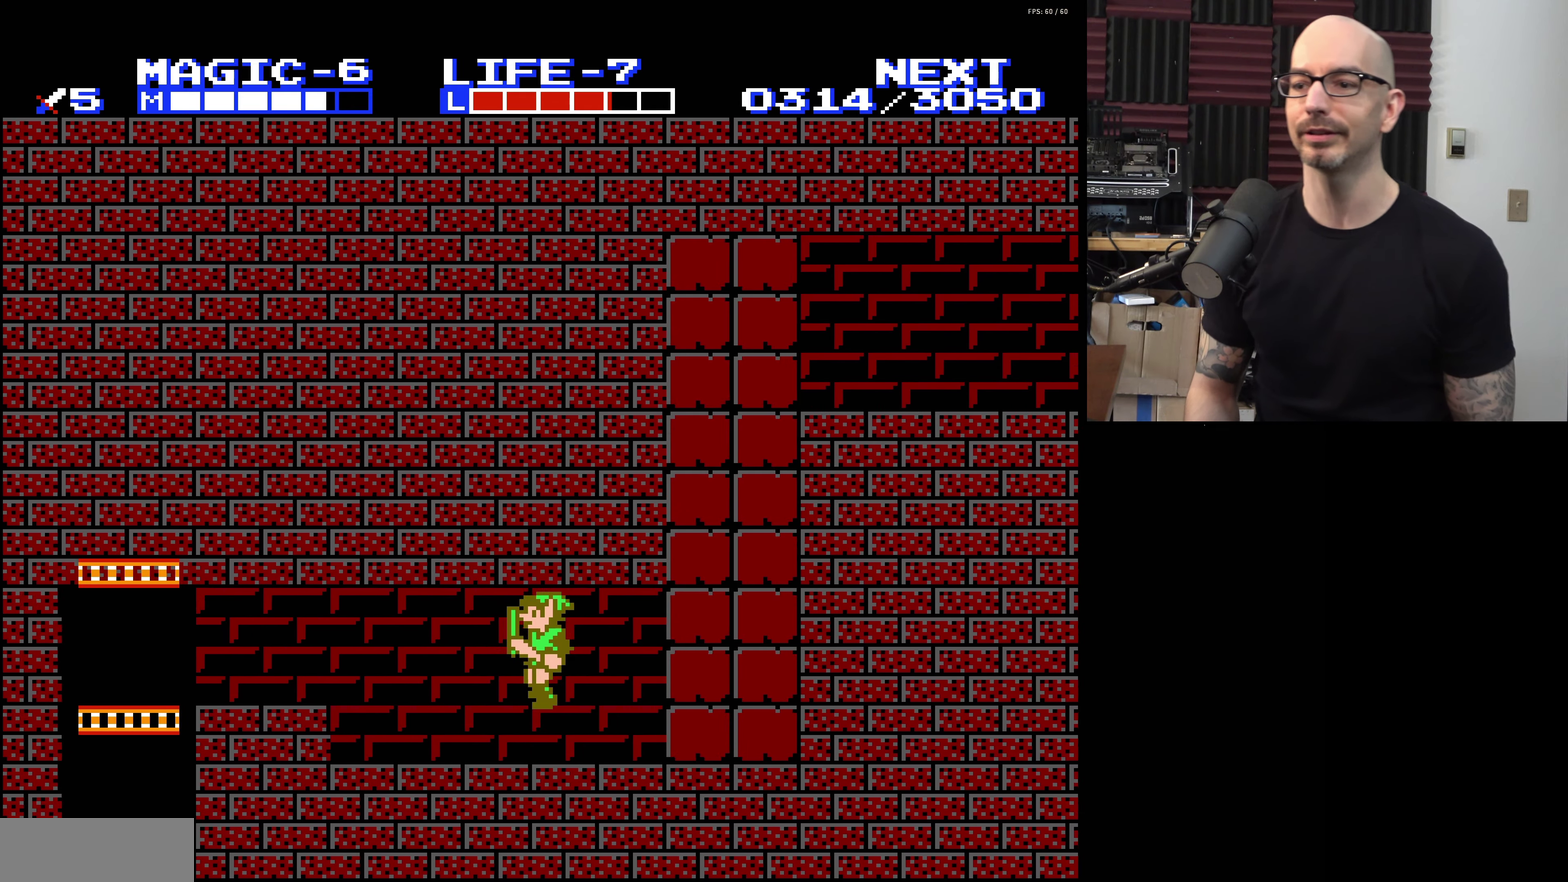
{"dt_ms": 200, "buttons": ["DPAD_LEFT"], "events": [[83, "A", "up"]]}
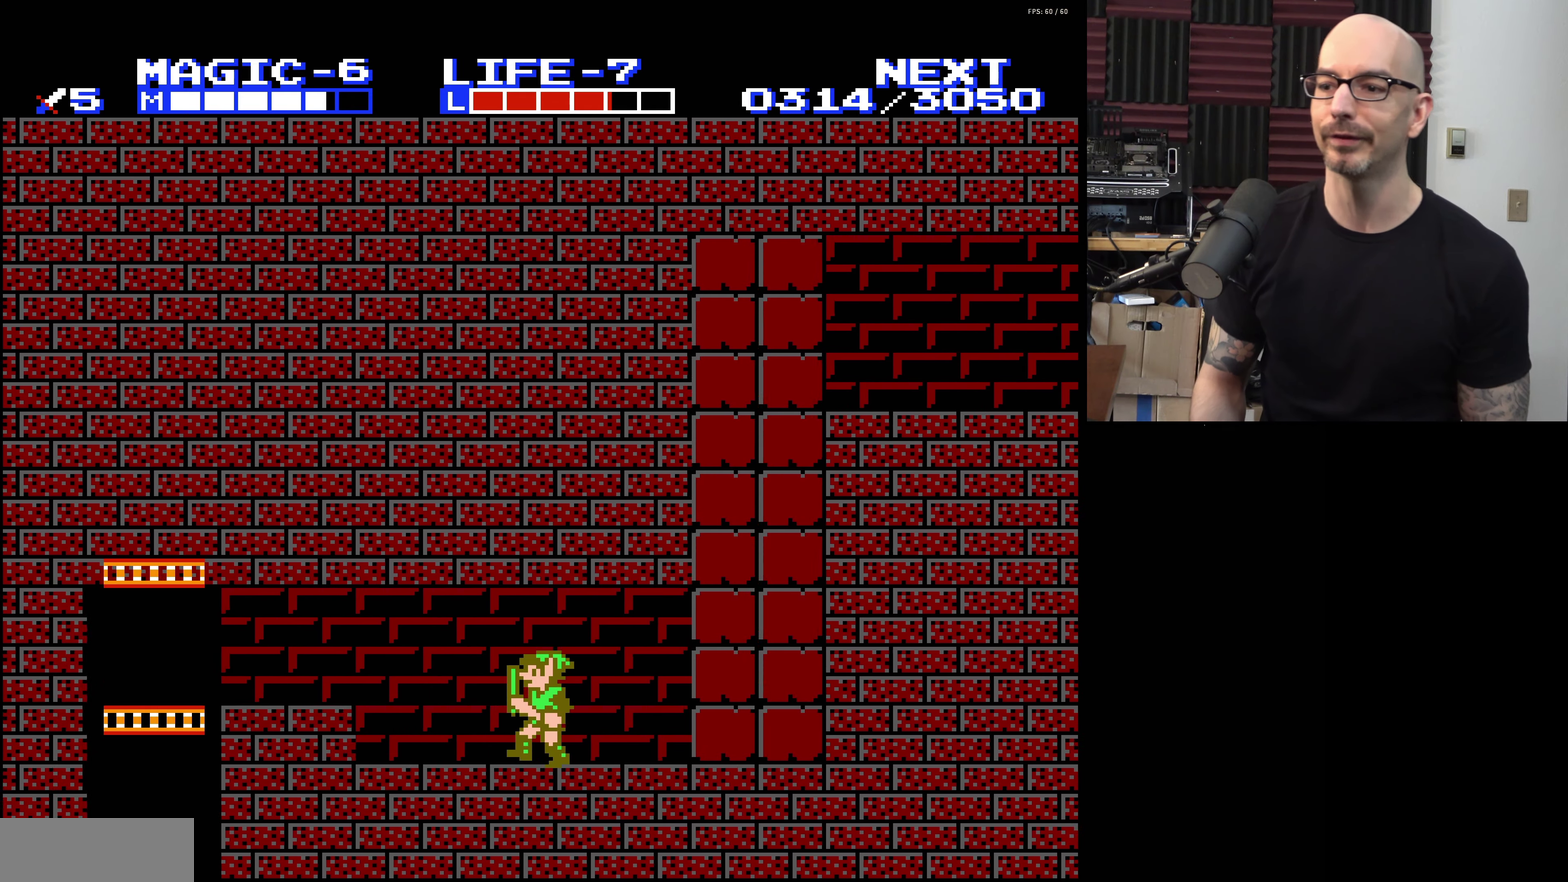
{"dt_ms": 200, "buttons": ["A", "DPAD_UP"], "events": [[83, "A", "down"], [167, "DPAD_UP", "down"], [183, "DPAD_LEFT", "up"]]}
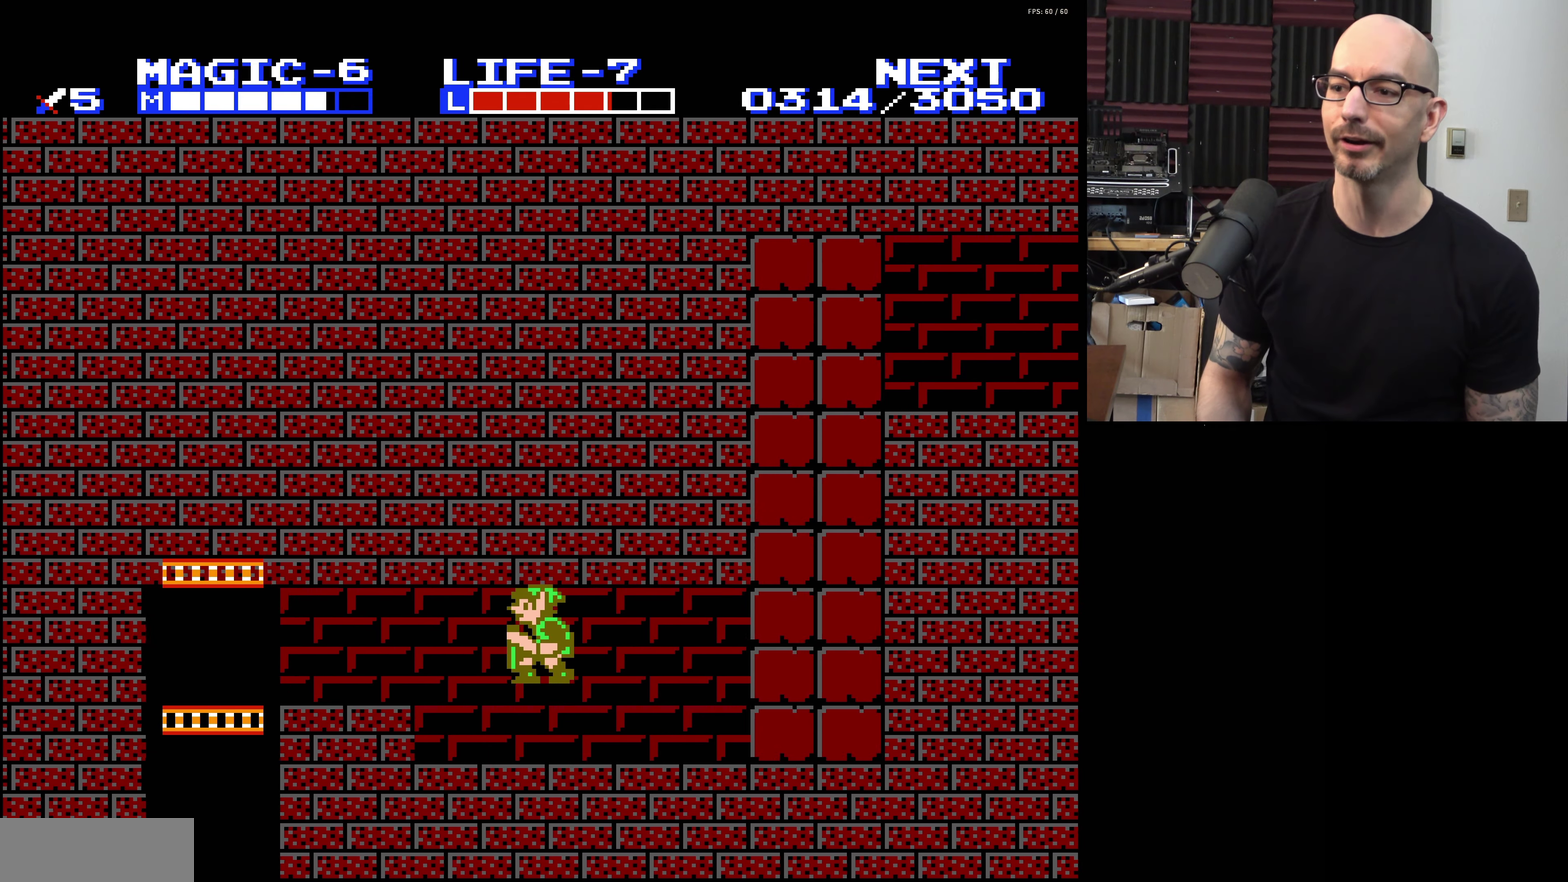
{"dt_ms": 200, "buttons": ["DPAD_RIGHT"], "events": [[33, "DPAD_RIGHT", "down"], [33, "DPAD_UP", "up"], [67, "A", "up"]]}
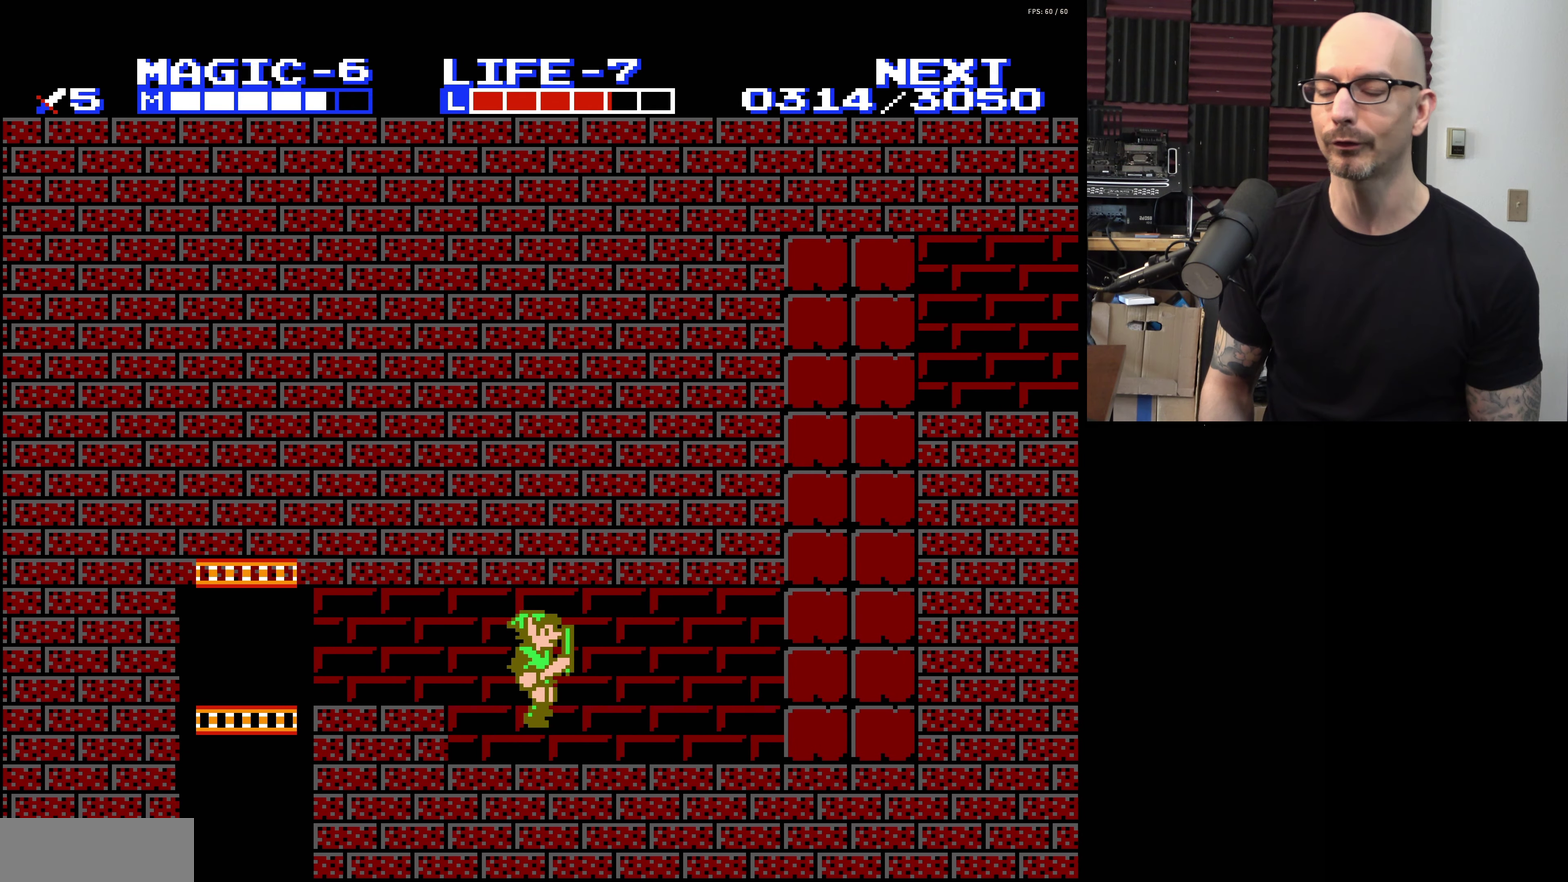
{"dt_ms": 500, "buttons": [], "events": [[67, "DPAD_RIGHT", "up"]]}